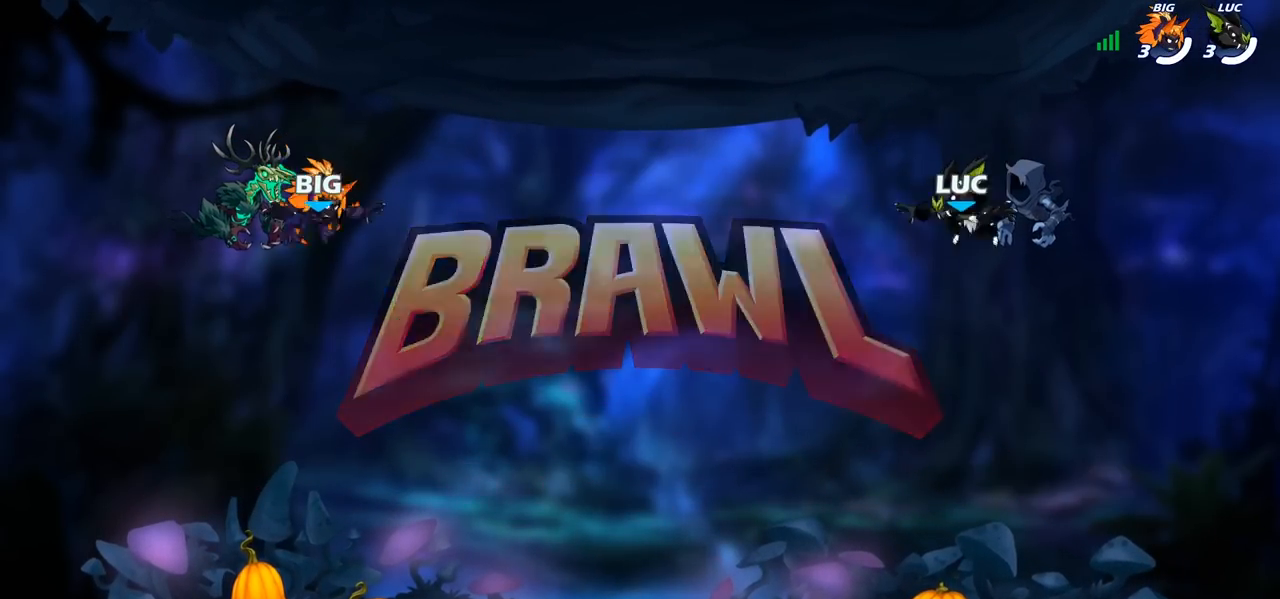
Gameplay with a controller (PlayStation layout); each line is a JSON object with the inputs held at the frame after it. "events" lists button and stick changes between this image and that frame as [ms after this image, input, new state], when the widget could be followed in between.
{"buttons": ["SELECT"], "left_stick": "center", "right_stick": "center"}
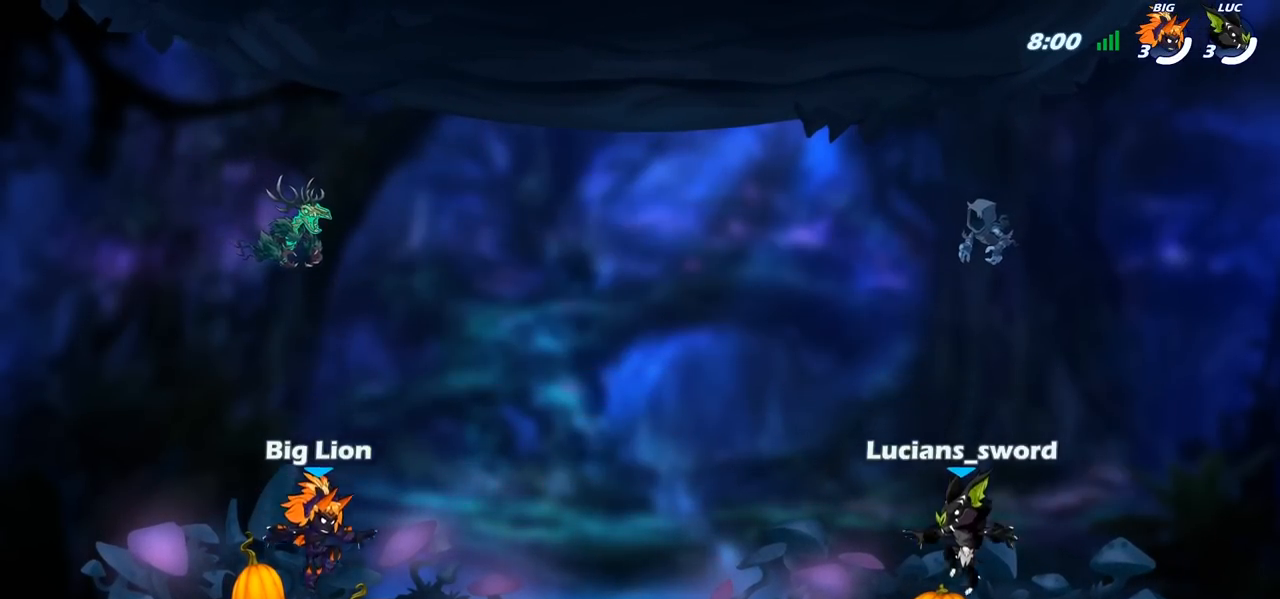
{"buttons": ["SELECT"], "left_stick": "center", "right_stick": "center", "events": [[217, "right_stick", "left"], [333, "right_stick", "center"], [383, "right_stick", "left"], [483, "right_stick", "center"]]}
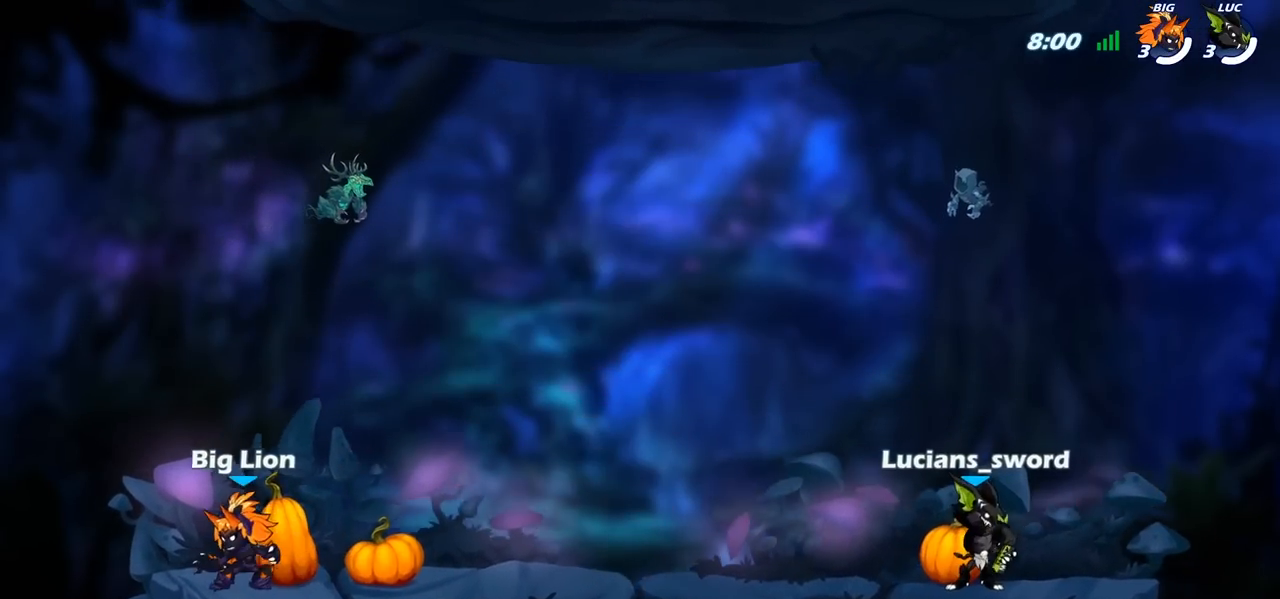
{"buttons": ["SELECT"], "left_stick": "center", "right_stick": "center", "events": []}
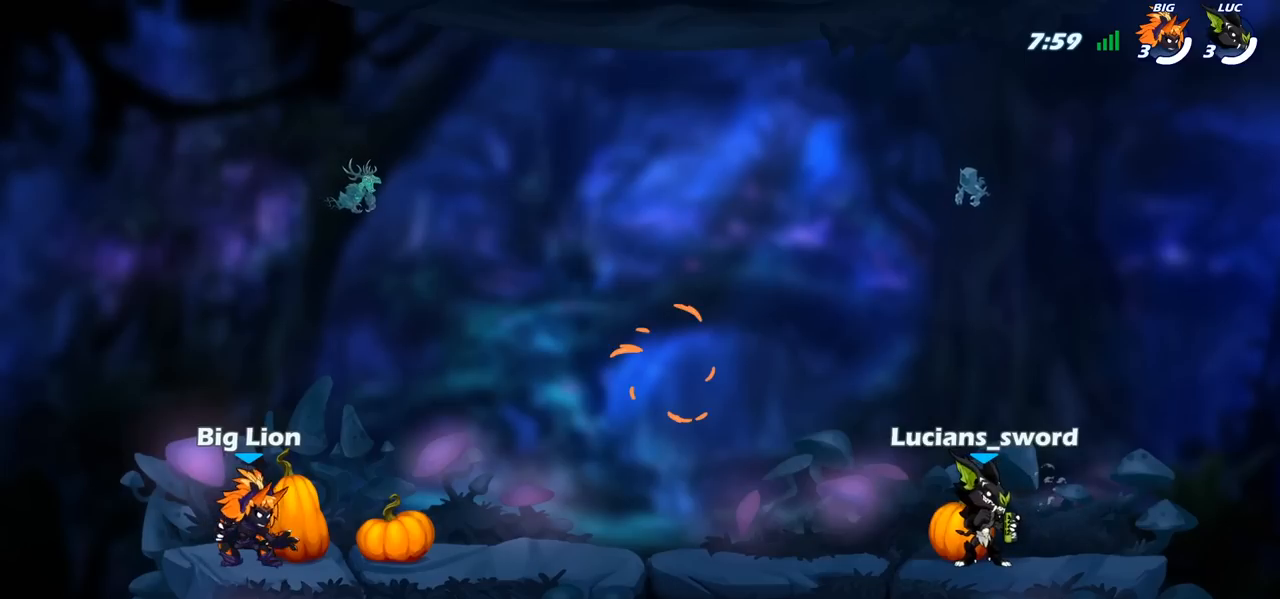
{"buttons": [], "left_stick": "center", "right_stick": "center", "events": [[33, "SELECT", "up"]]}
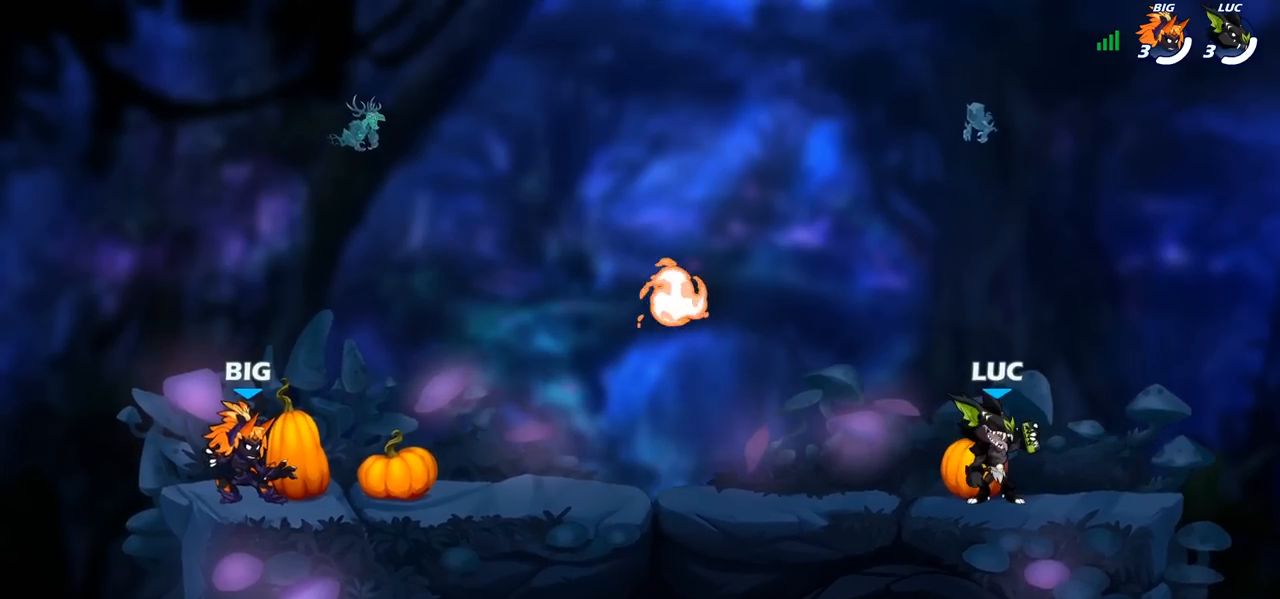
{"buttons": ["CROSS", "R2"], "left_stick": "left", "right_stick": "center", "events": [[250, "left_stick", "left"], [433, "R2", "down"], [467, "CROSS", "down"]]}
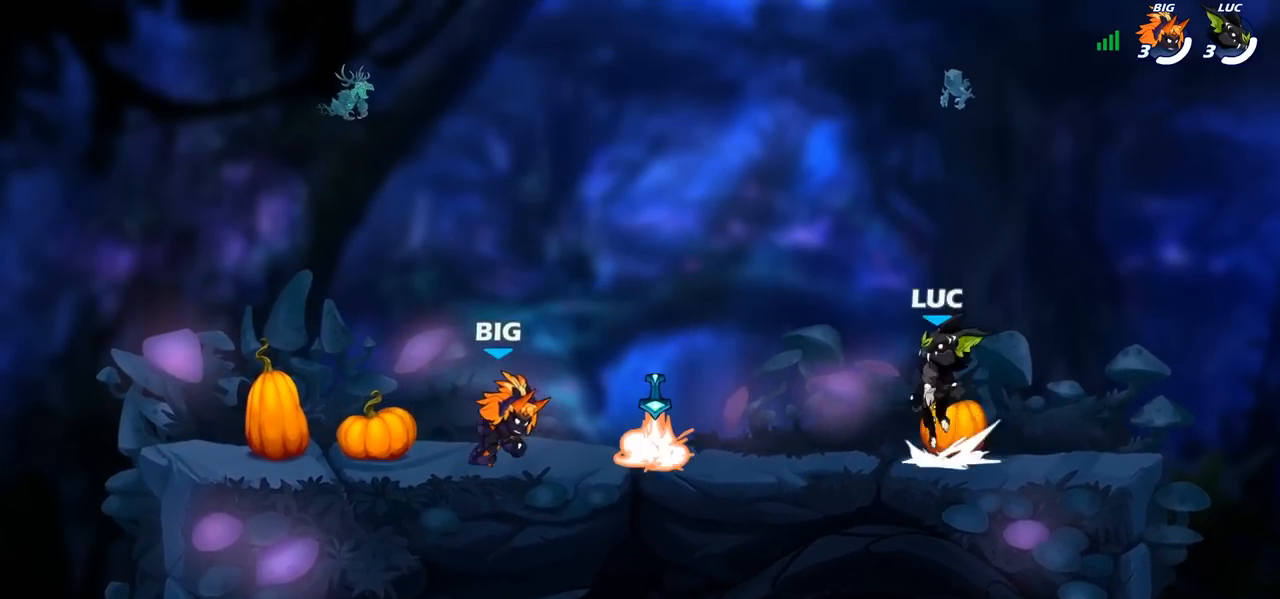
{"buttons": ["CROSS"], "left_stick": "up-right", "right_stick": "center", "events": [[17, "left_stick", "down-left"], [83, "CROSS", "up"], [83, "R2", "up"], [267, "R1", "down"], [300, "CROSS", "down"], [350, "left_stick", "up-left"], [383, "R1", "up"], [400, "CROSS", "up"], [433, "left_stick", "up-right"], [467, "CROSS", "down"]]}
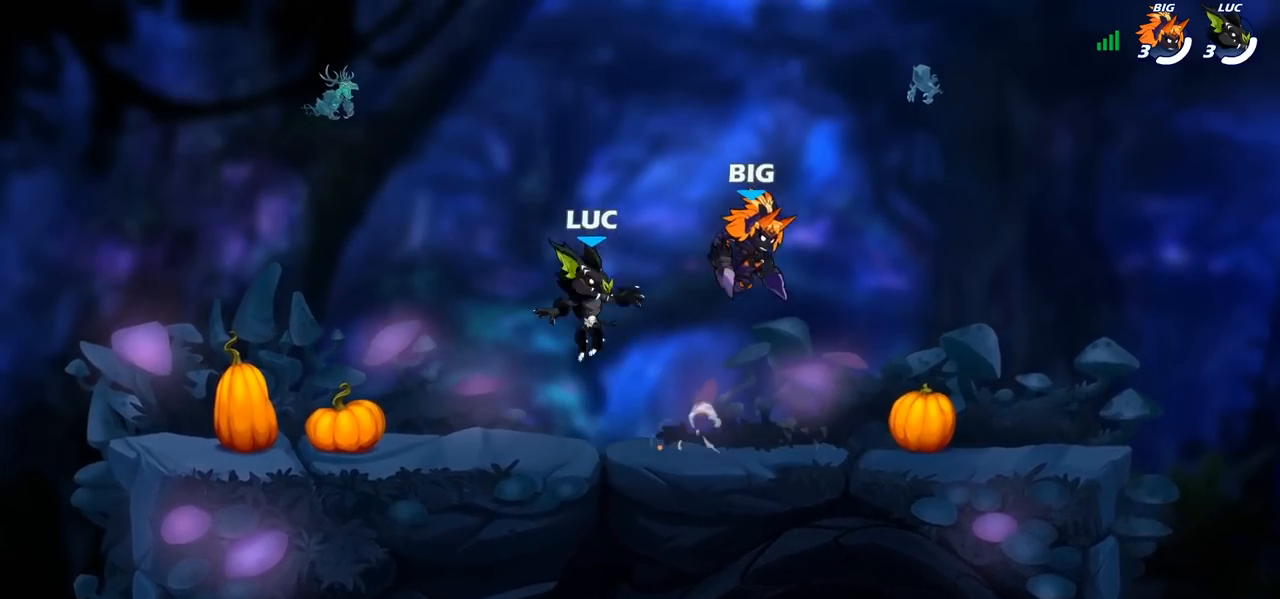
{"buttons": [], "left_stick": "down-right", "right_stick": "center", "events": [[83, "CROSS", "up"], [100, "left_stick", "up-left"], [217, "left_stick", "down-left"], [467, "left_stick", "down-right"]]}
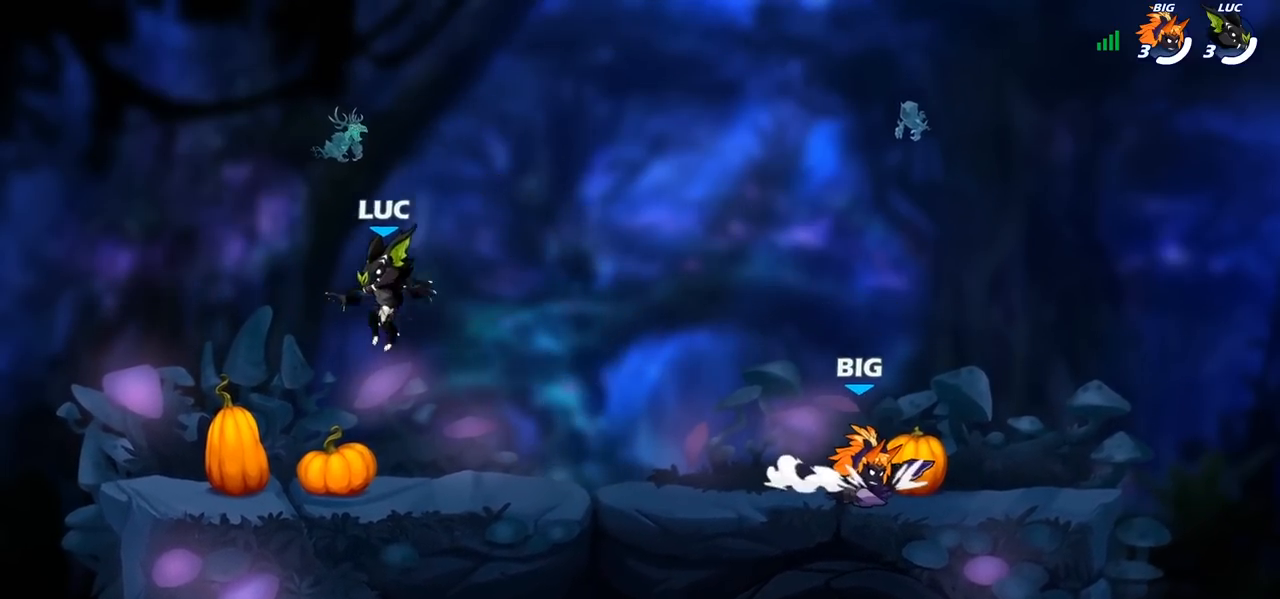
{"buttons": ["R2"], "left_stick": "center", "right_stick": "center", "events": [[100, "left_stick", "down-left"], [200, "left_stick", "left"], [367, "left_stick", "up-right"], [483, "left_stick", "center"], [500, "R2", "down"]]}
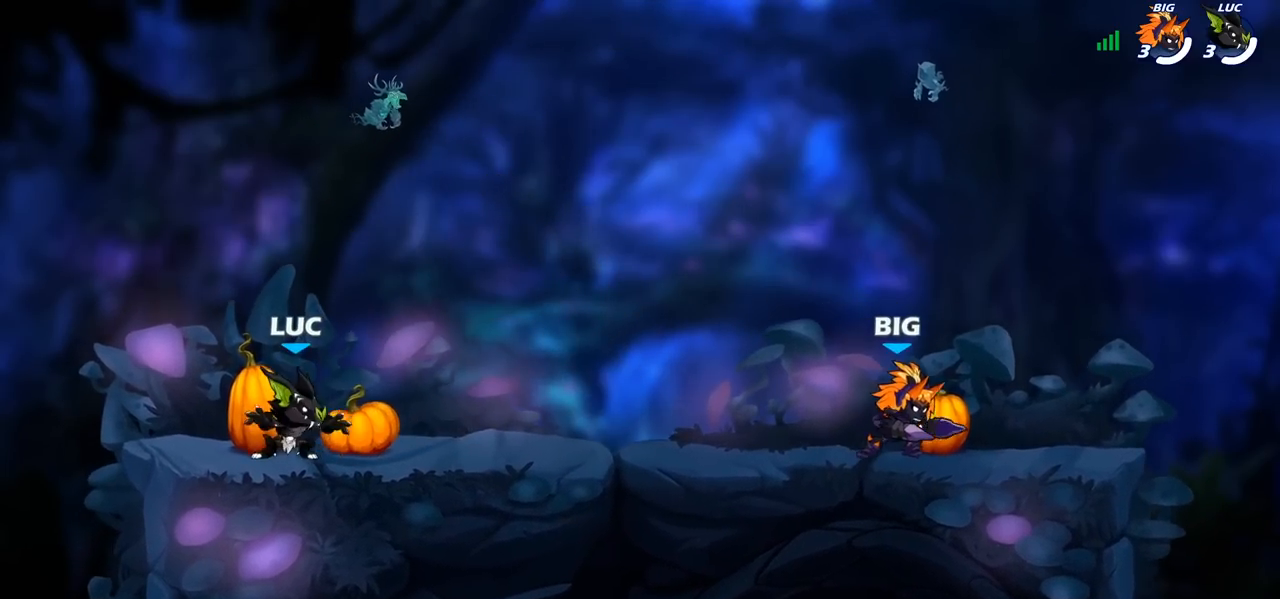
{"buttons": [], "left_stick": "center", "right_stick": "center"}
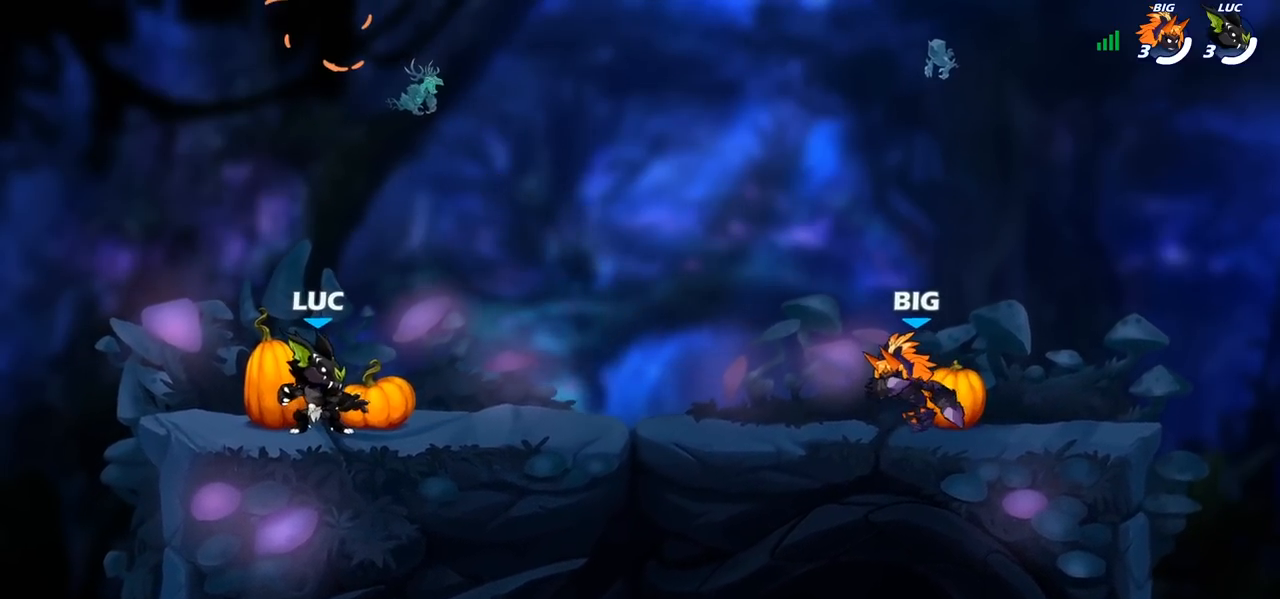
{"buttons": ["R2"], "left_stick": "down-left", "right_stick": "center", "events": [[33, "left_stick", "right"], [150, "R2", "down"], [167, "left_stick", "up-right"], [200, "CROSS", "down"], [267, "CROSS", "up"], [300, "R2", "up"], [333, "left_stick", "down-left"], [483, "R2", "down"]]}
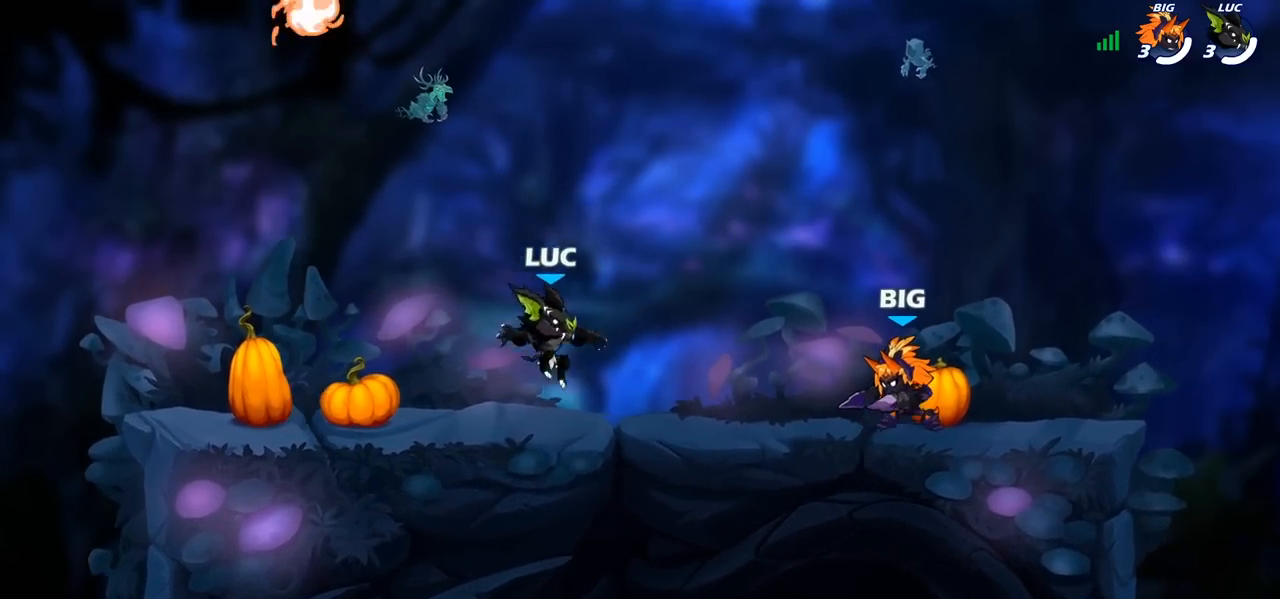
{"buttons": [], "left_stick": "up-left", "right_stick": "center", "events": [[17, "left_stick", "left"], [183, "R2", "up"], [433, "left_stick", "up-left"]]}
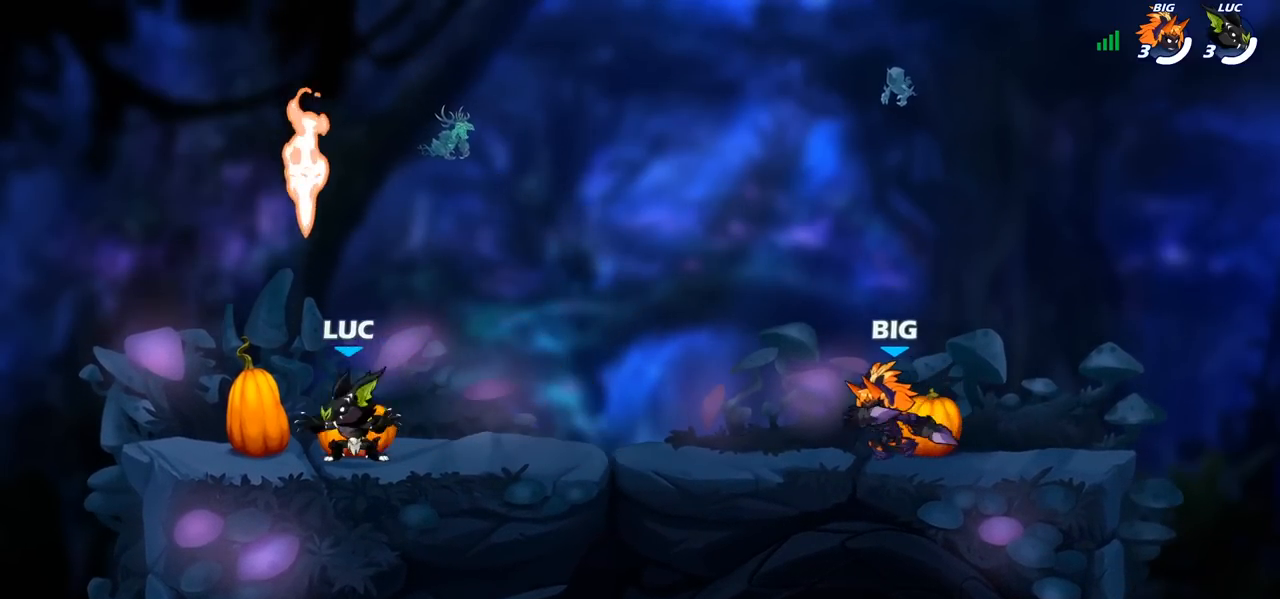
{"buttons": [], "left_stick": "left", "right_stick": "center", "events": [[33, "left_stick", "up-right"], [117, "R1", "down"], [200, "R1", "up"], [233, "left_stick", "up-left"], [350, "left_stick", "right"], [417, "left_stick", "left"]]}
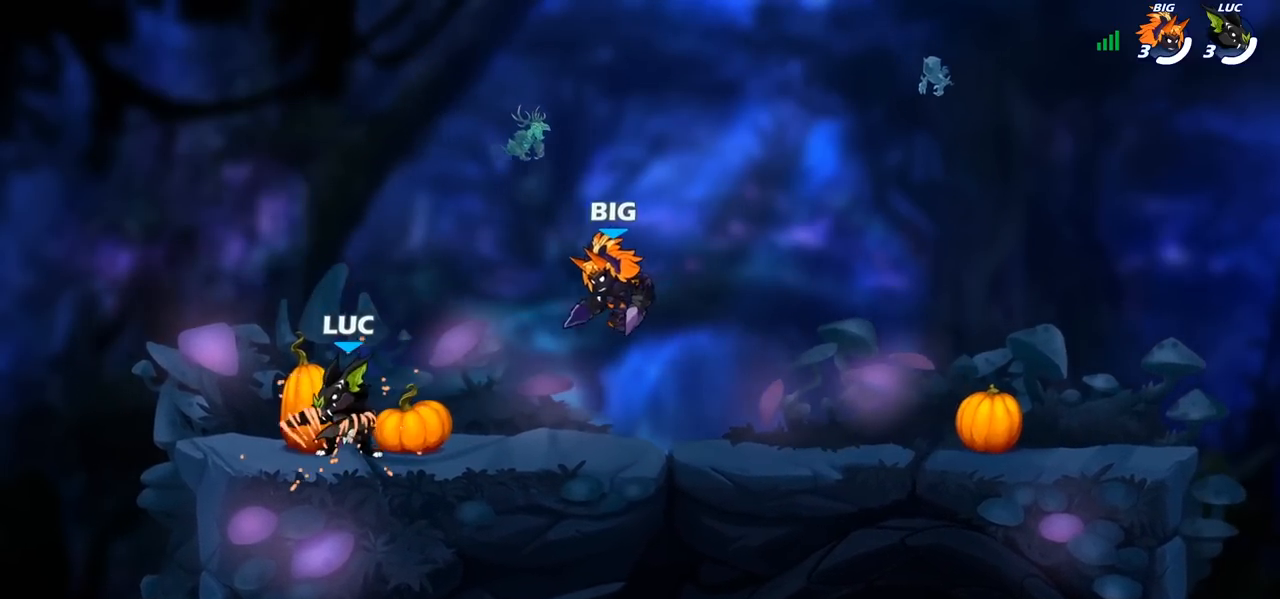
{"buttons": [], "left_stick": "center", "right_stick": "center", "events": [[33, "left_stick", "right"], [133, "left_stick", "left"], [333, "left_stick", "up-right"], [450, "SQUARE", "down"], [483, "SQUARE", "up"], [483, "left_stick", "center"]]}
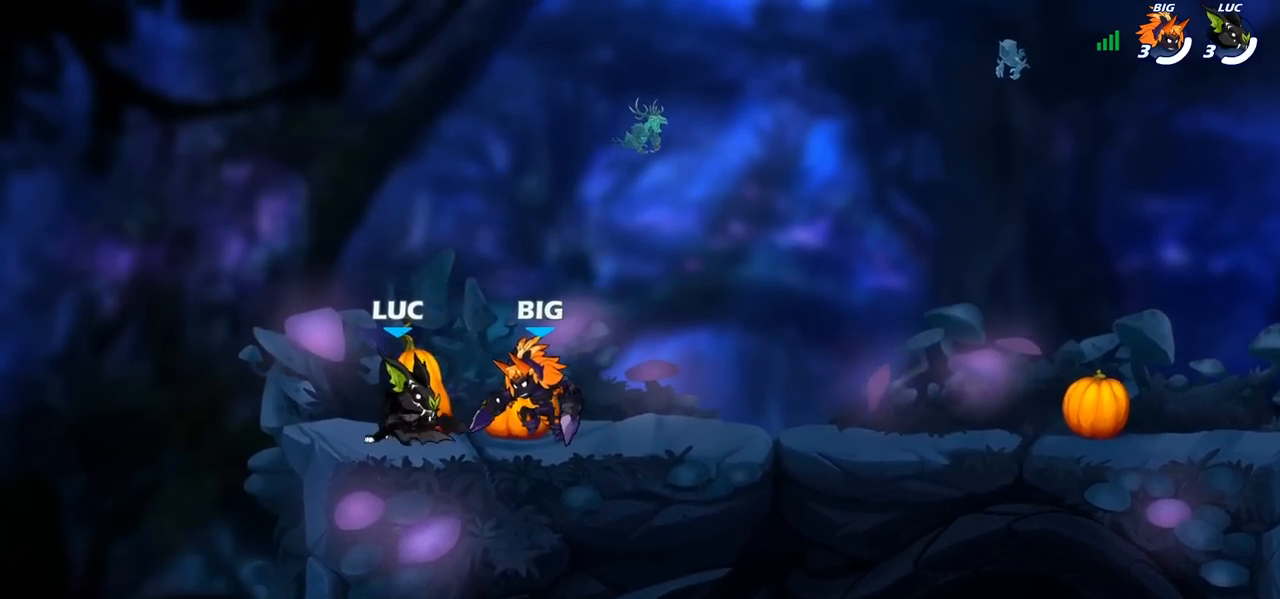
{"buttons": [], "left_stick": "center", "right_stick": "center", "events": [[83, "SQUARE", "down"], [150, "SQUARE", "up"], [233, "SQUARE", "down"], [333, "SQUARE", "up"], [400, "SQUARE", "down"], [483, "SQUARE", "up"]]}
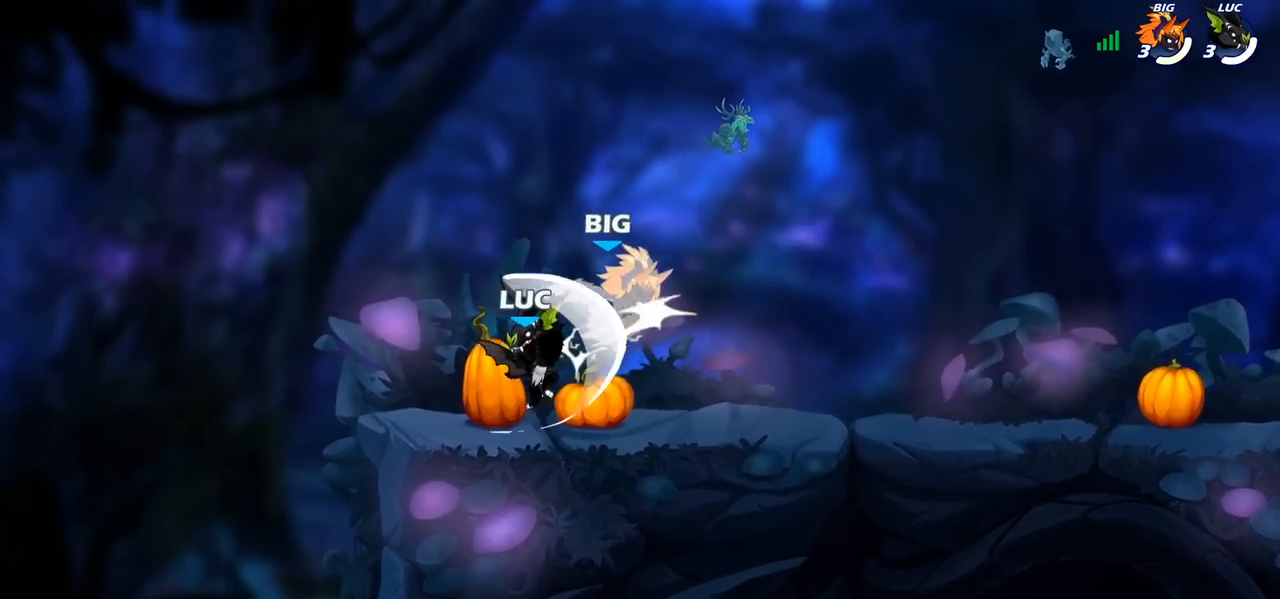
{"buttons": [], "left_stick": "center", "right_stick": "center", "events": [[133, "SQUARE", "down"], [133, "left_stick", "down"], [267, "SQUARE", "up"], [300, "left_stick", "center"]]}
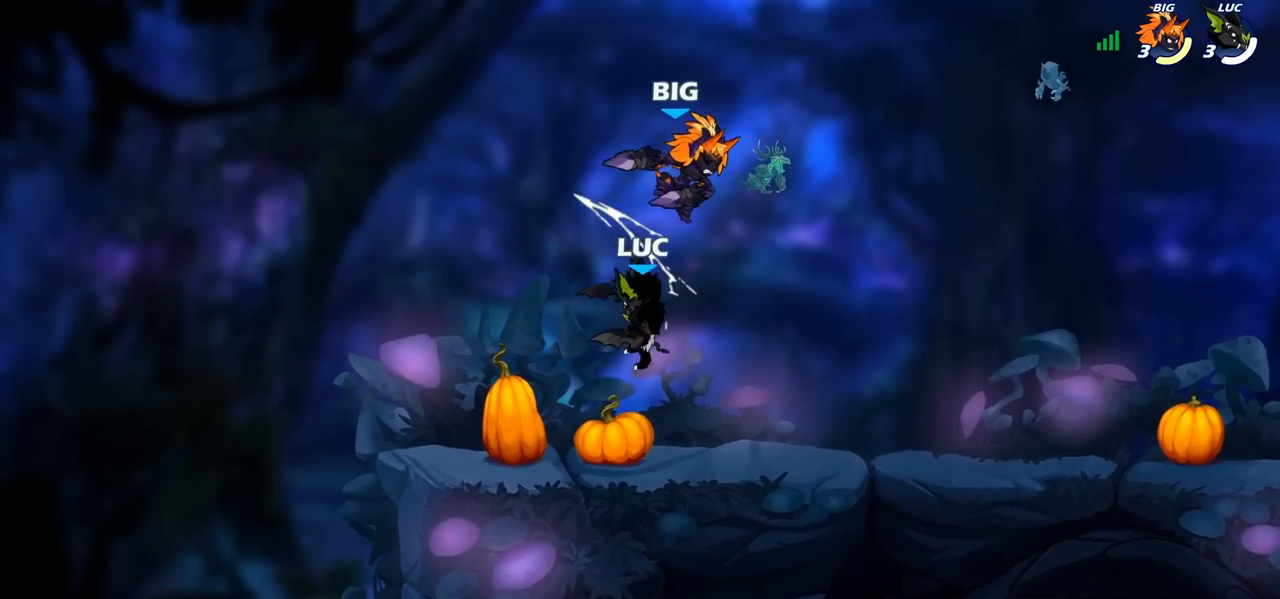
{"buttons": [], "left_stick": "center", "right_stick": "center"}
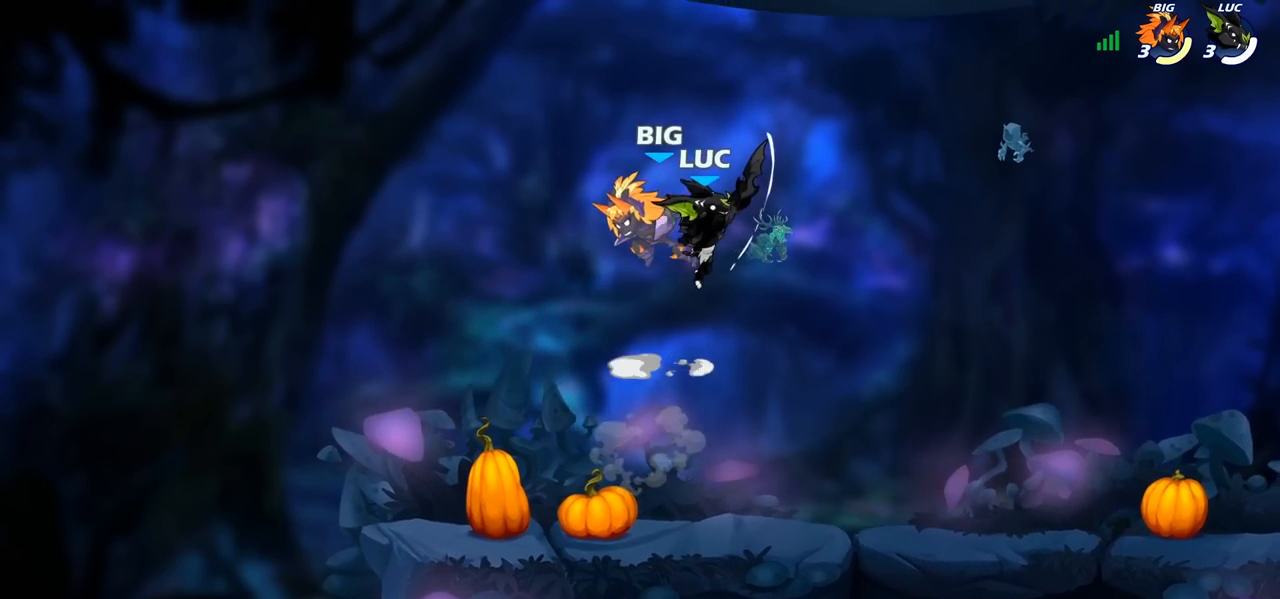
{"buttons": [], "left_stick": "left", "right_stick": "center", "events": [[283, "SQUARE", "down"], [333, "SQUARE", "up"], [450, "left_stick", "left"]]}
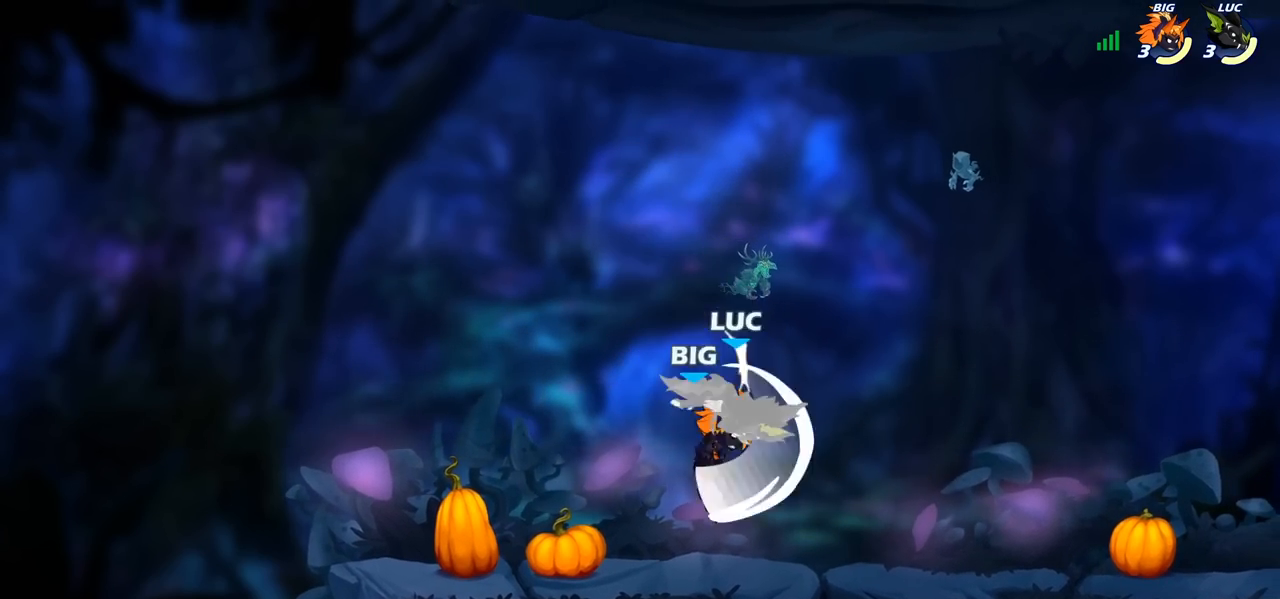
{"buttons": ["CROSS"], "left_stick": "up-right", "right_stick": "center", "events": [[350, "CROSS", "down"], [350, "left_stick", "up-right"]]}
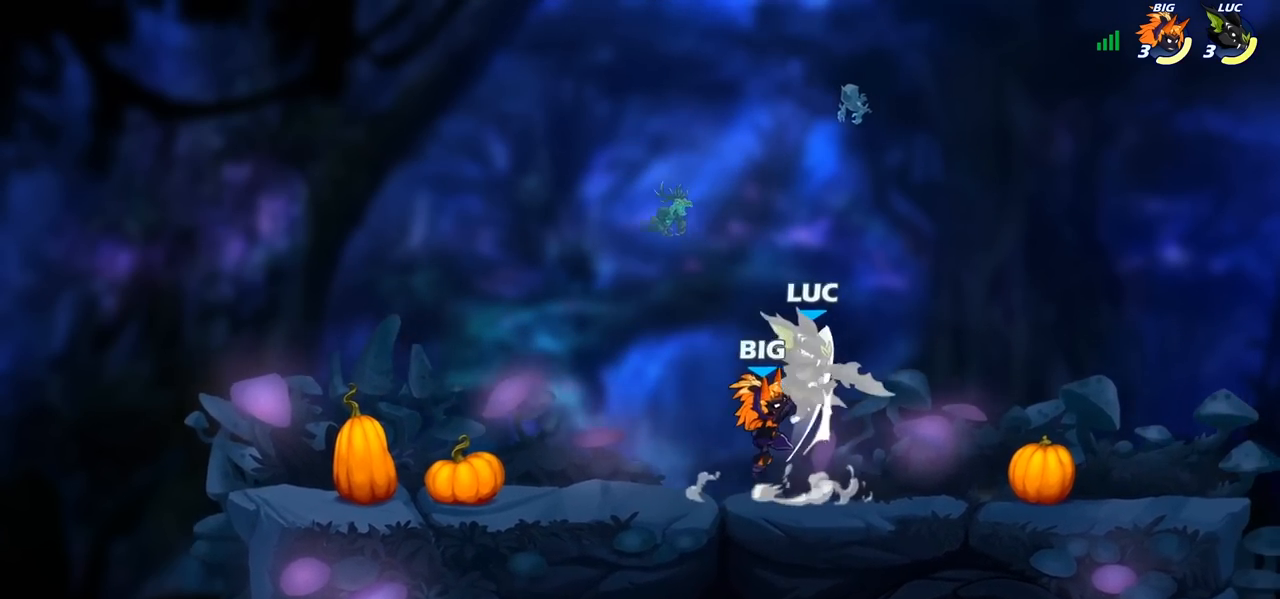
{"buttons": ["CROSS", "R2"], "left_stick": "up-left", "right_stick": "center", "events": [[17, "CROSS", "up"], [100, "left_stick", "up-left"], [167, "left_stick", "left"], [333, "CROSS", "down"], [333, "left_stick", "up-left"], [367, "R2", "down"]]}
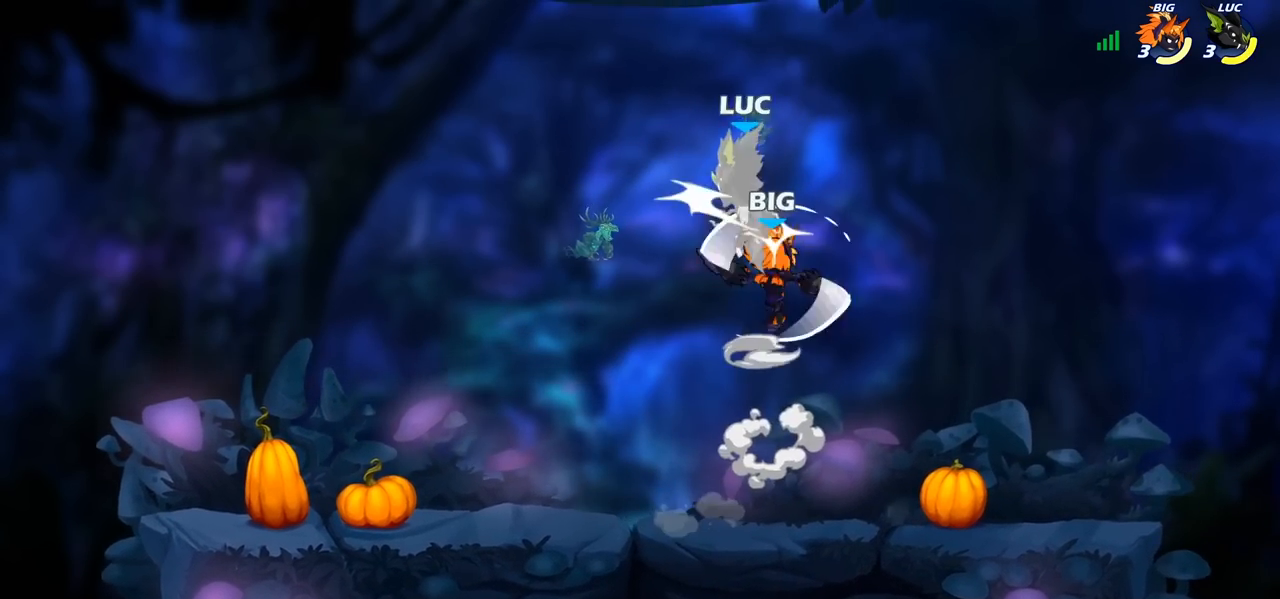
{"buttons": [], "left_stick": "center", "right_stick": "center", "events": [[50, "left_stick", "up-right"], [83, "CROSS", "up"], [100, "R2", "up"], [267, "left_stick", "left"], [383, "left_stick", "center"], [417, "SQUARE", "down"], [500, "SQUARE", "up"]]}
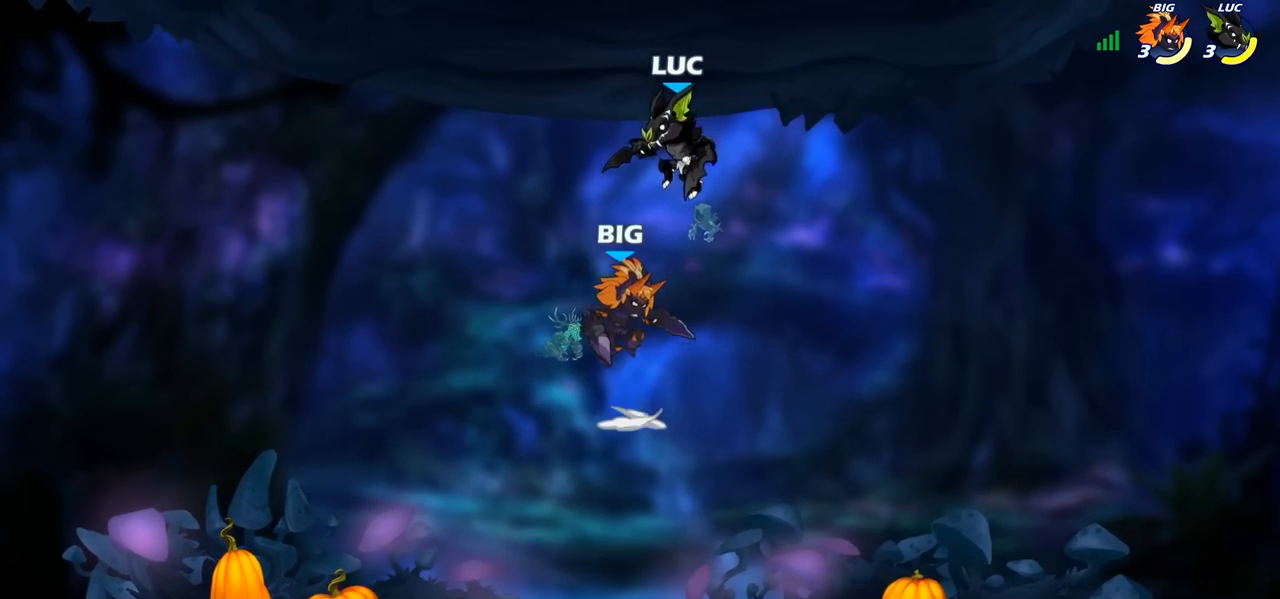
{"buttons": [], "left_stick": "down-left", "right_stick": "center", "events": [[167, "left_stick", "right"], [383, "left_stick", "left"], [467, "left_stick", "down-left"]]}
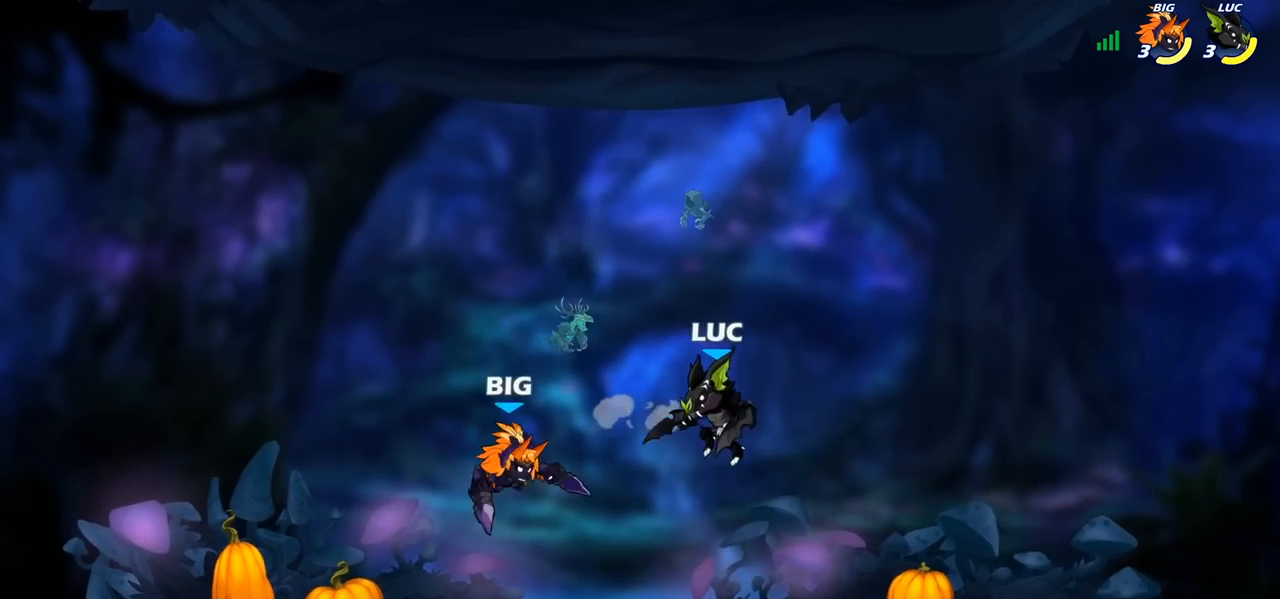
{"buttons": [], "left_stick": "down", "right_stick": "center", "events": [[33, "left_stick", "down"], [50, "CROSS", "down"], [117, "left_stick", "up"], [200, "CROSS", "up"], [217, "left_stick", "left"], [300, "left_stick", "down-left"], [417, "left_stick", "down"]]}
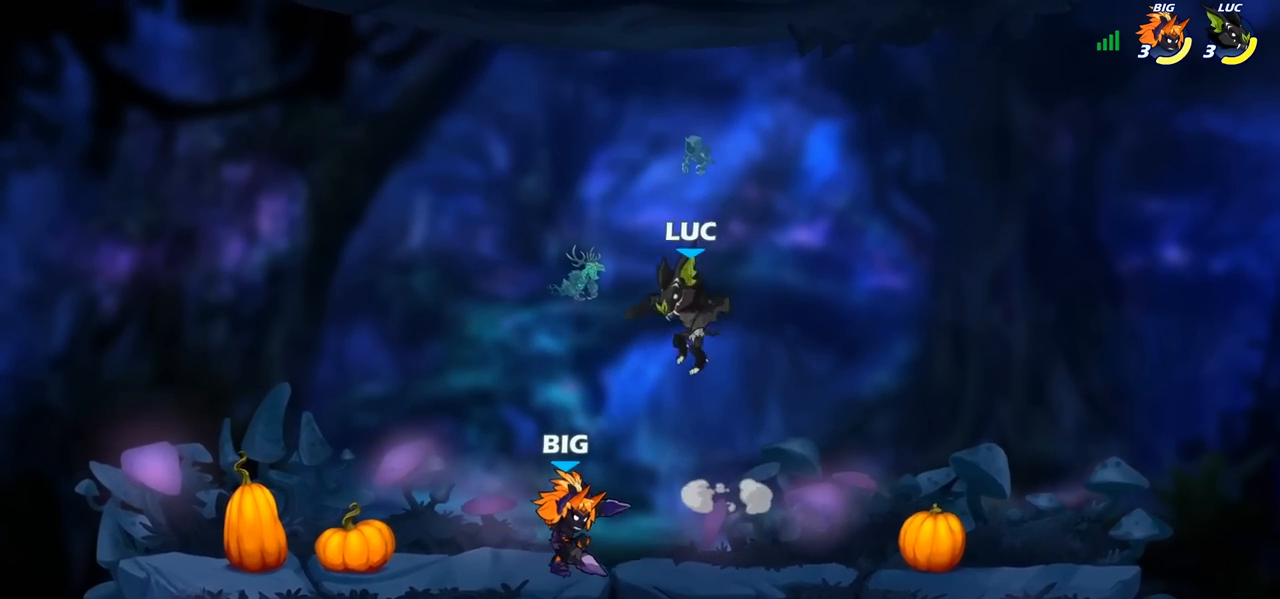
{"buttons": ["SQUARE"], "left_stick": "left", "right_stick": "center", "events": [[33, "left_stick", "down-left"], [50, "SQUARE", "down"], [117, "SQUARE", "up"], [267, "left_stick", "center"], [483, "left_stick", "left"], [500, "SQUARE", "down"]]}
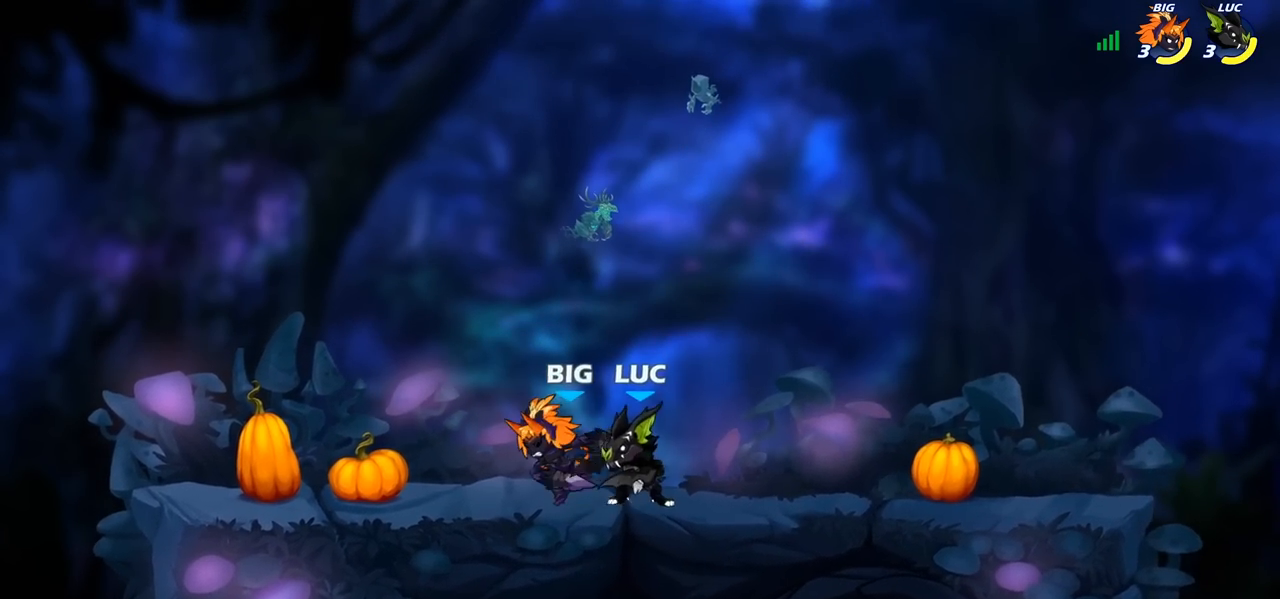
{"buttons": ["R2"], "left_stick": "left", "right_stick": "center", "events": [[83, "SQUARE", "up"], [183, "left_stick", "center"], [367, "left_stick", "left"], [500, "R2", "down"]]}
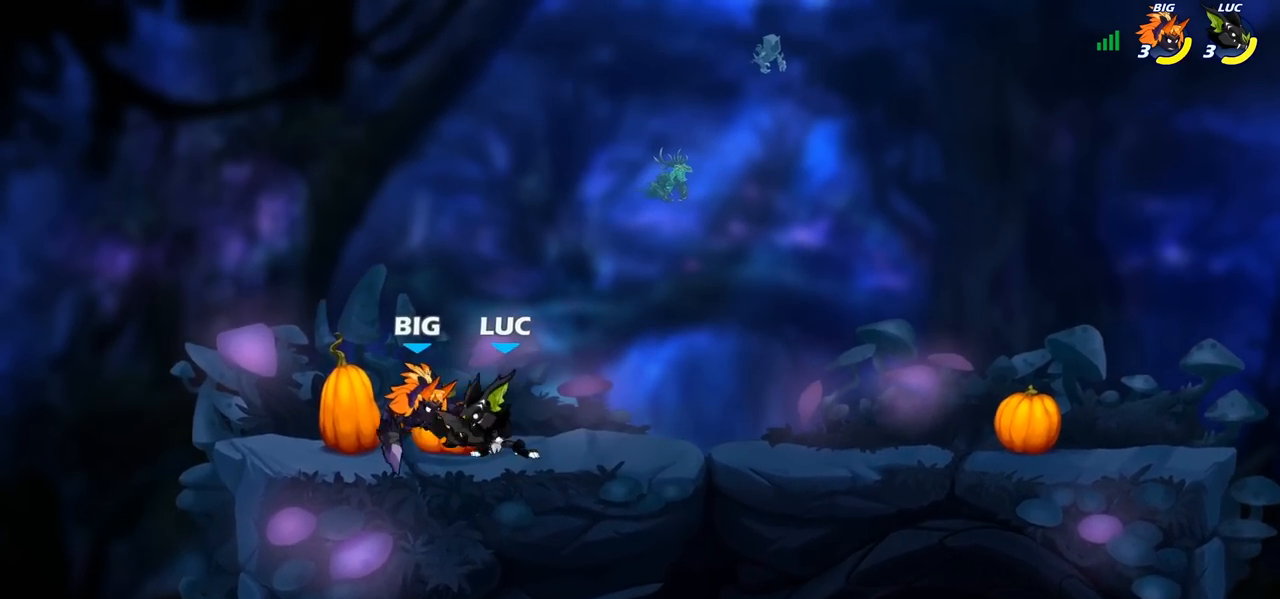
{"buttons": ["CROSS"], "left_stick": "right", "right_stick": "center"}
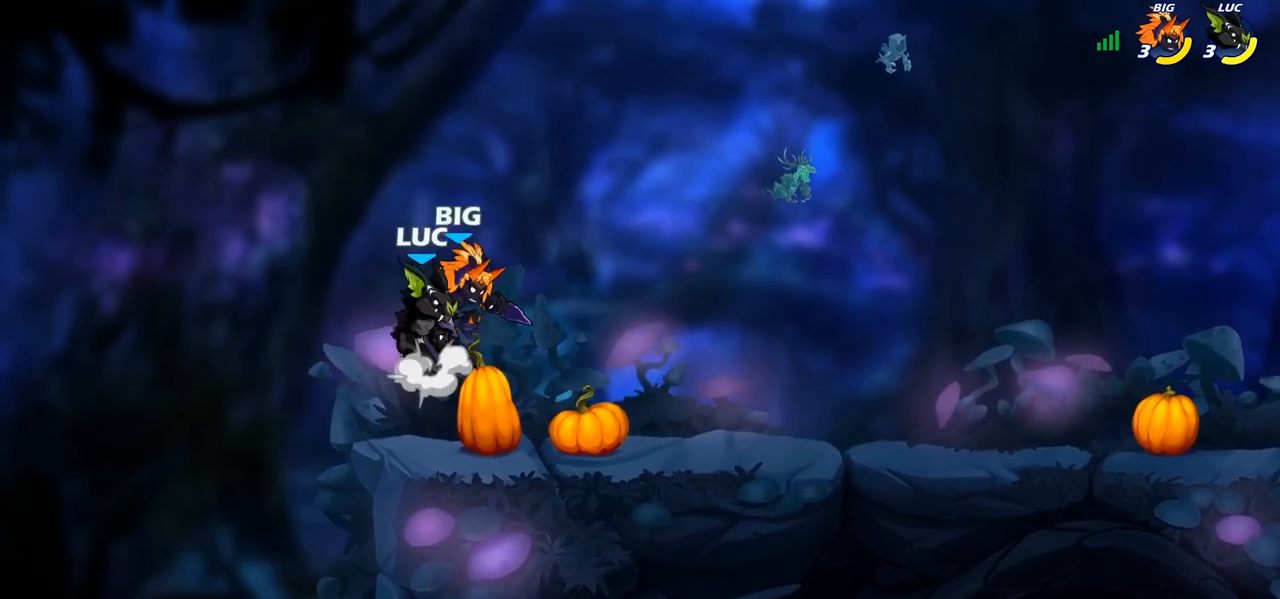
{"buttons": [], "left_stick": "center", "right_stick": "center", "events": [[17, "SQUARE", "down"], [50, "CROSS", "up"], [50, "left_stick", "down"], [50, "right_stick", "down-left"], [117, "SQUARE", "up"], [117, "right_stick", "center"], [167, "left_stick", "center"]]}
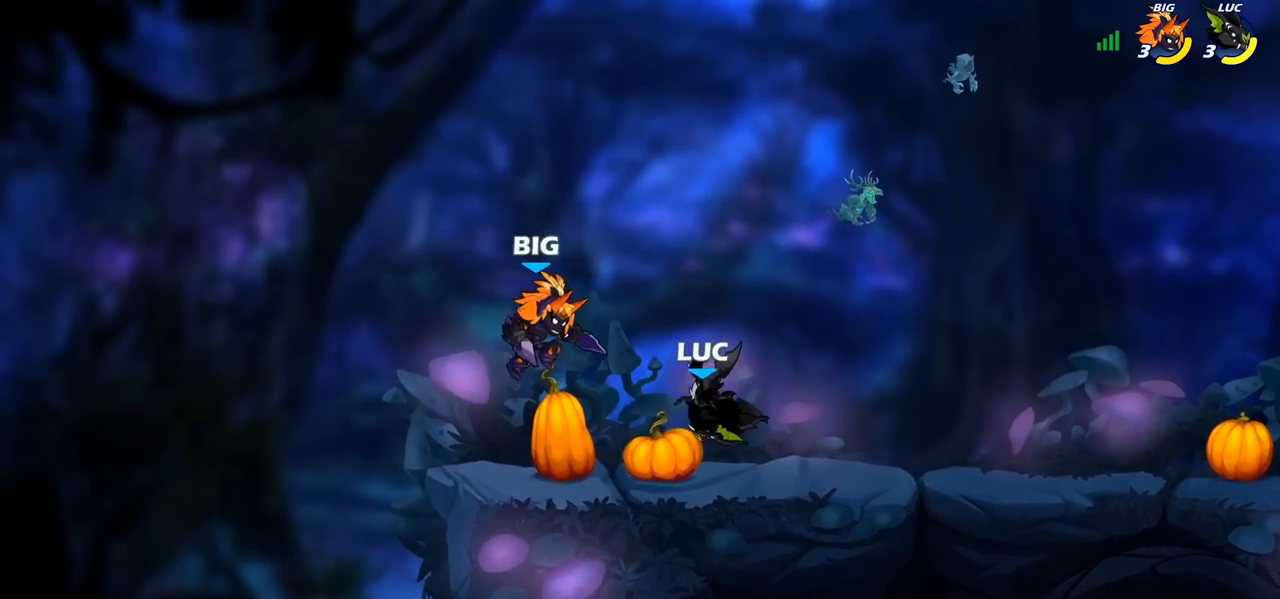
{"buttons": [], "left_stick": "center", "right_stick": "center", "events": [[100, "left_stick", "down-left"], [183, "SQUARE", "down"], [267, "SQUARE", "up"], [350, "left_stick", "center"]]}
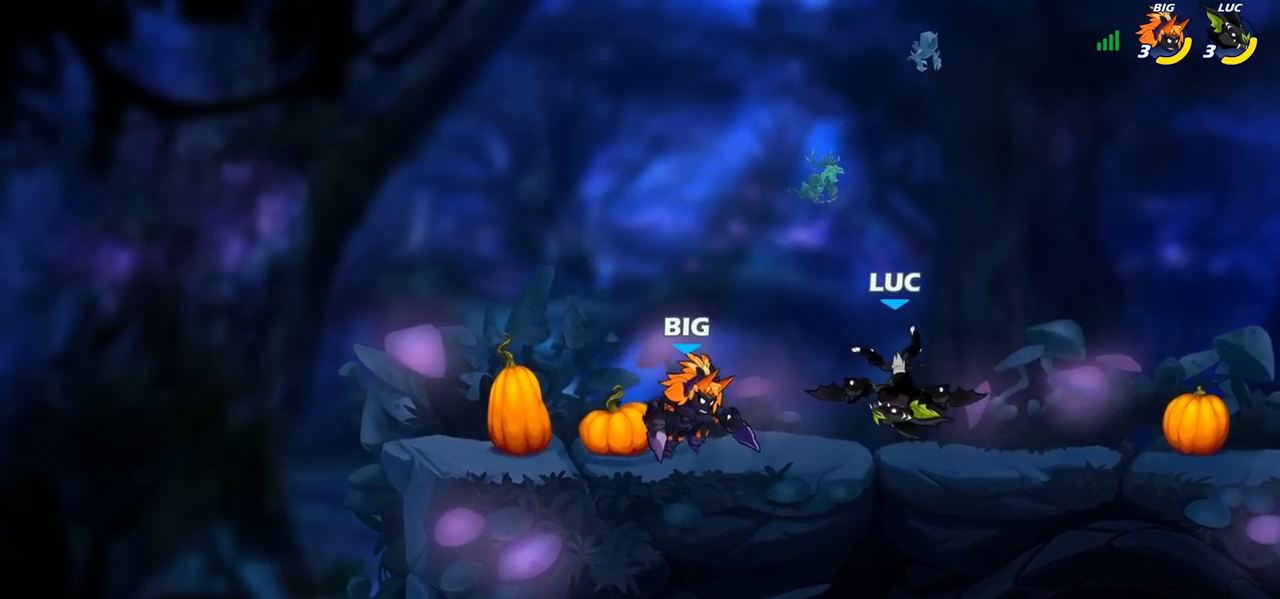
{"buttons": [], "left_stick": "down-left", "right_stick": "center", "events": [[67, "left_stick", "up-right"], [83, "CROSS", "down"], [217, "CROSS", "up"], [233, "left_stick", "up-left"], [367, "left_stick", "down-left"]]}
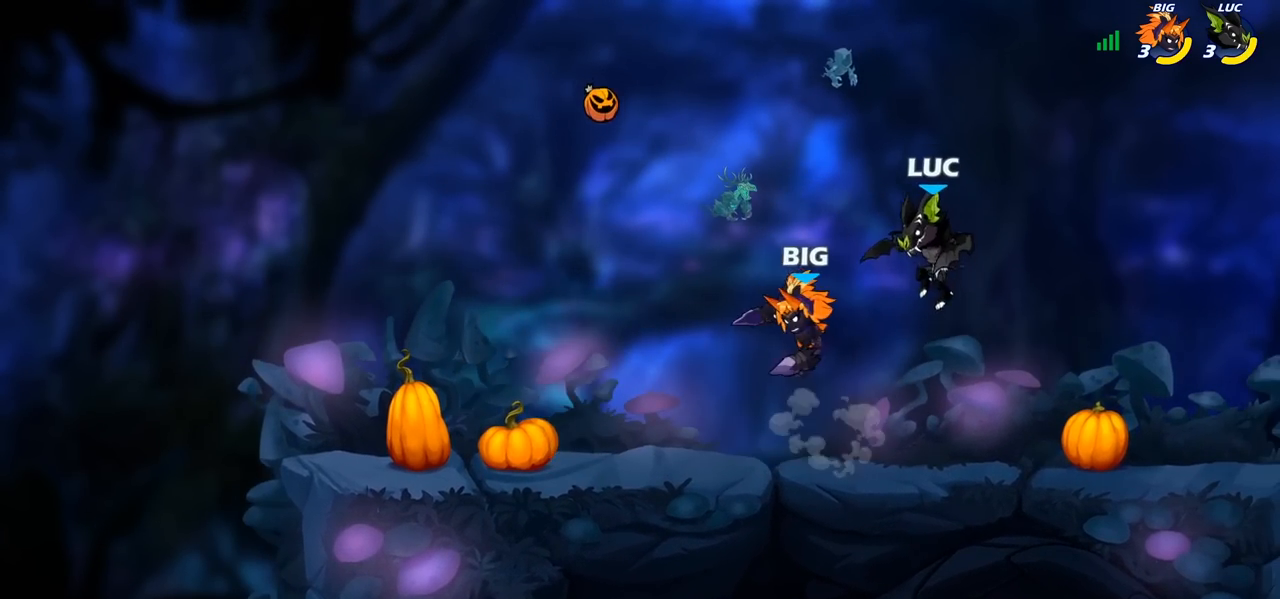
{"buttons": [], "left_stick": "left", "right_stick": "center", "events": [[67, "SQUARE", "down"], [67, "left_stick", "center"], [150, "SQUARE", "up"], [200, "left_stick", "left"]]}
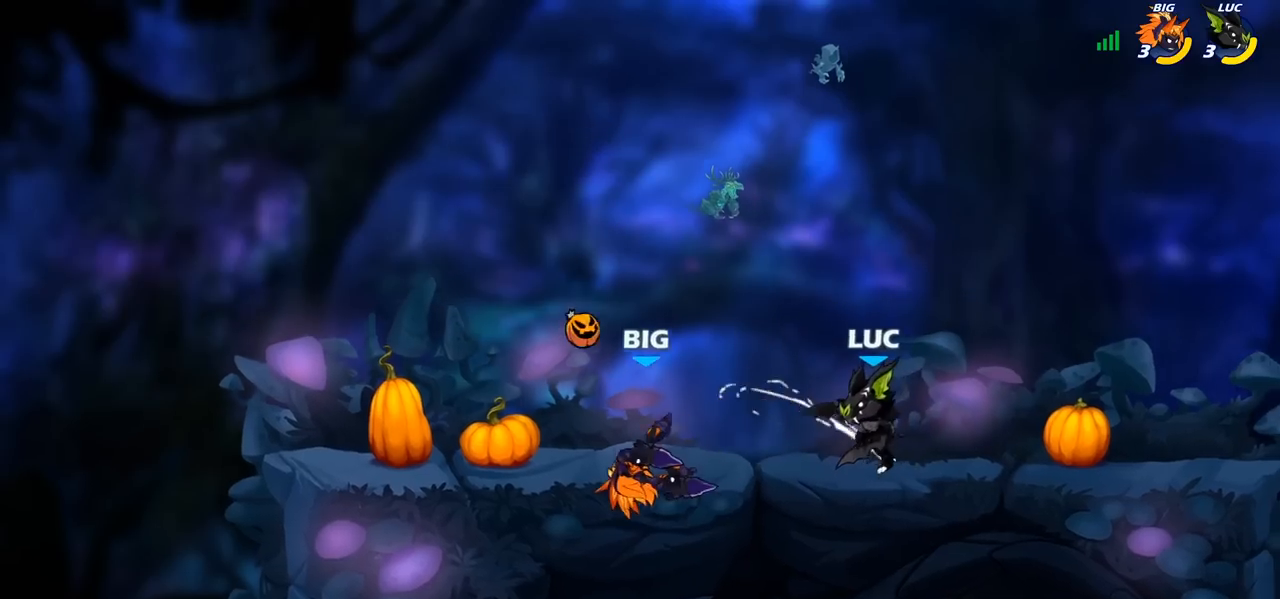
{"buttons": [], "left_stick": "center", "right_stick": "center"}